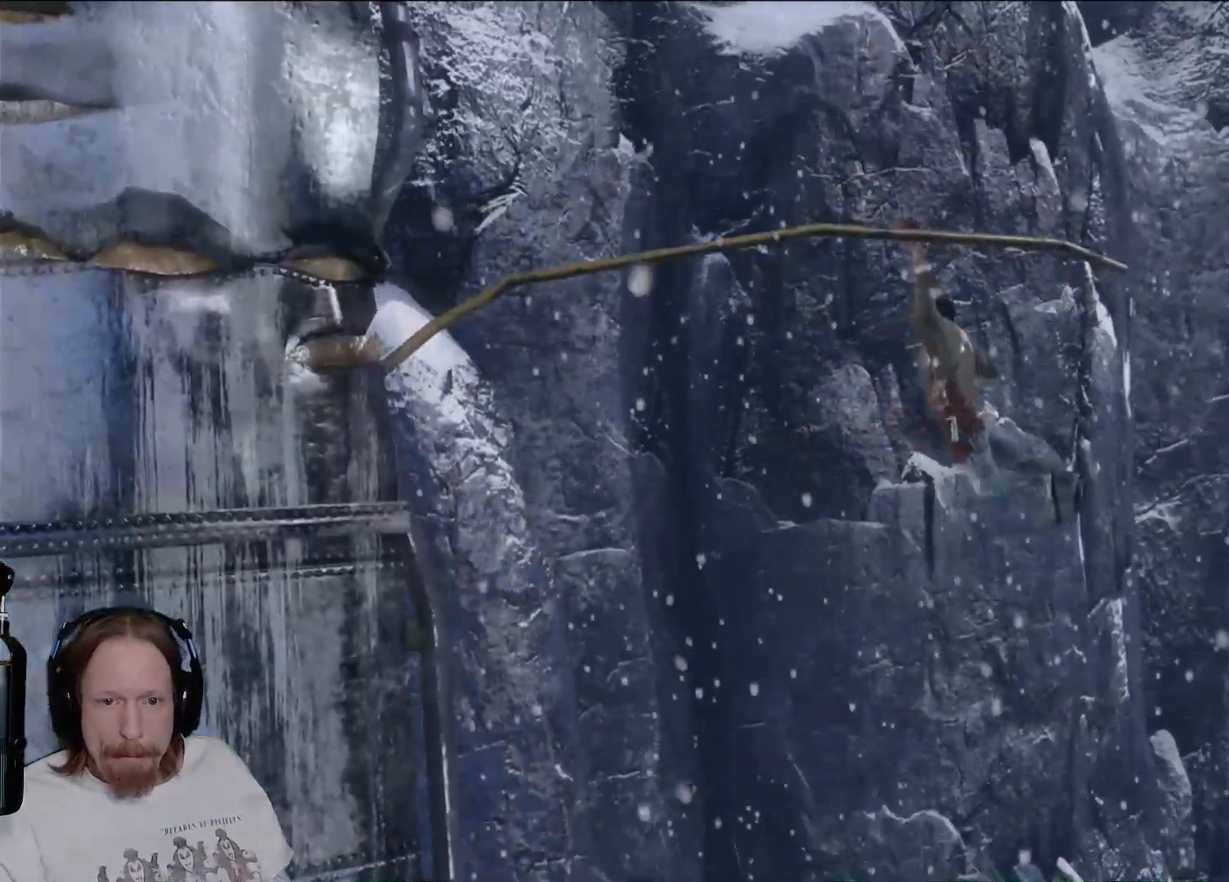
Gameplay with a controller (PlayStation layout); each line is a JSON object with the inputs held at the frame after it. "events" lists button and stick changes between this image and that frame as [ms after this image, input, new state], when the widget could be followed in between. Not read: R3.
{"buttons": [], "left_stick": "center", "right_stick": "center", "events": []}
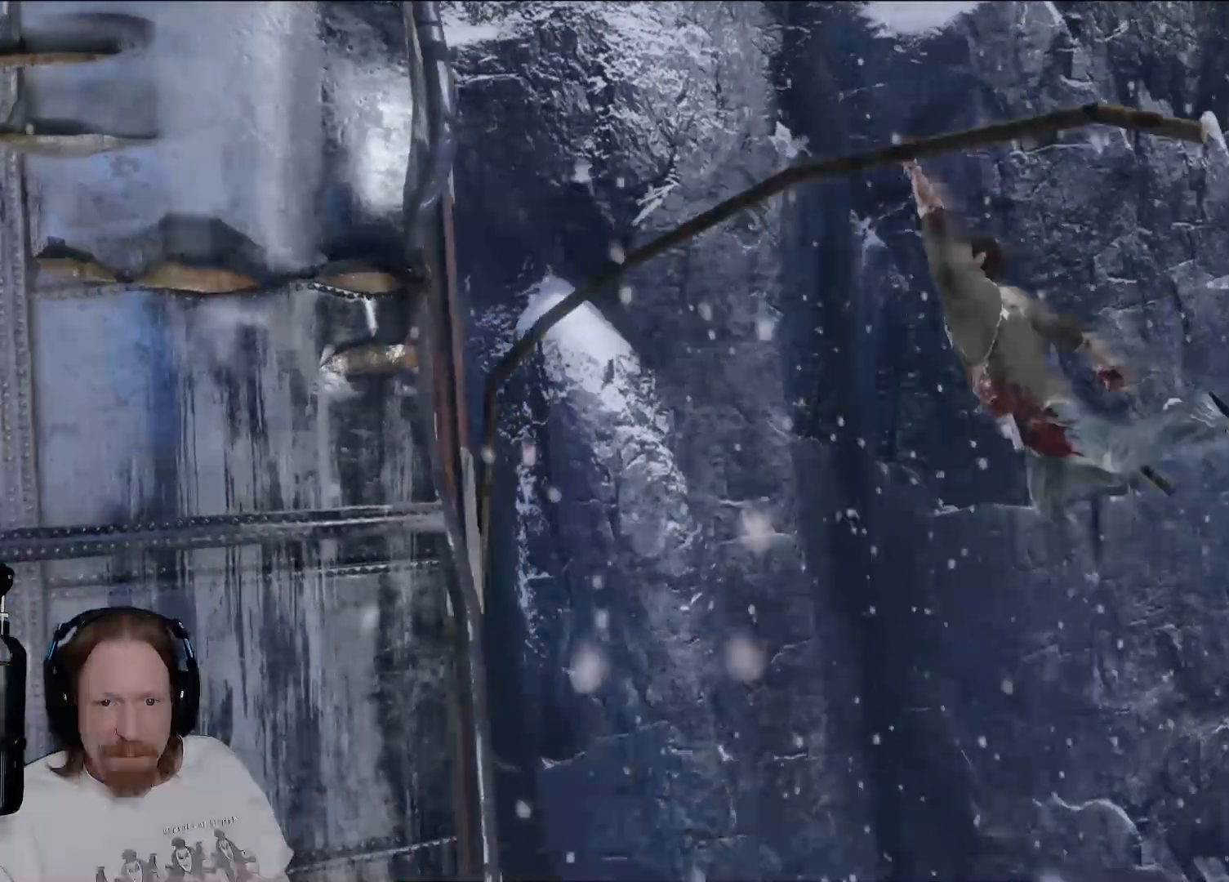
{"buttons": [], "left_stick": "center", "right_stick": "center", "events": []}
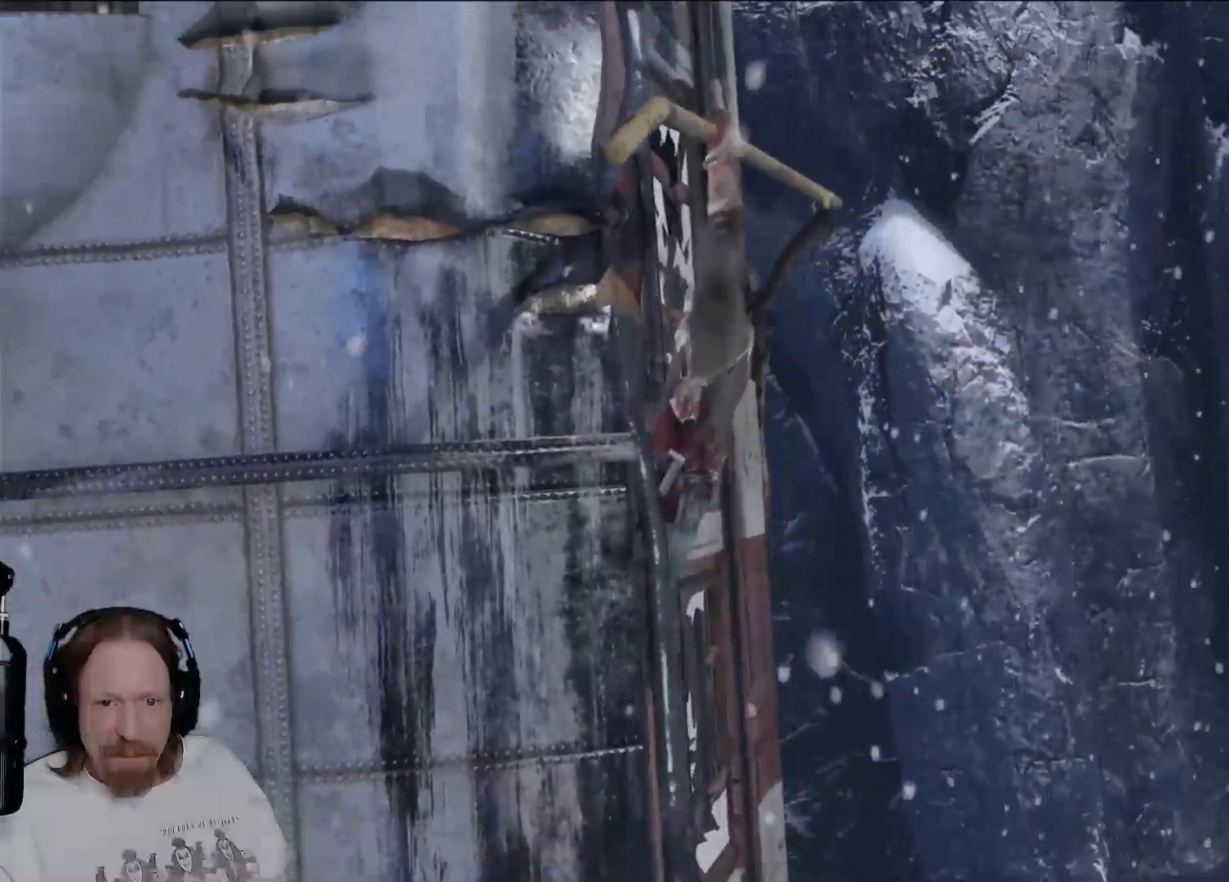
{"buttons": [], "left_stick": "center", "right_stick": "center", "events": []}
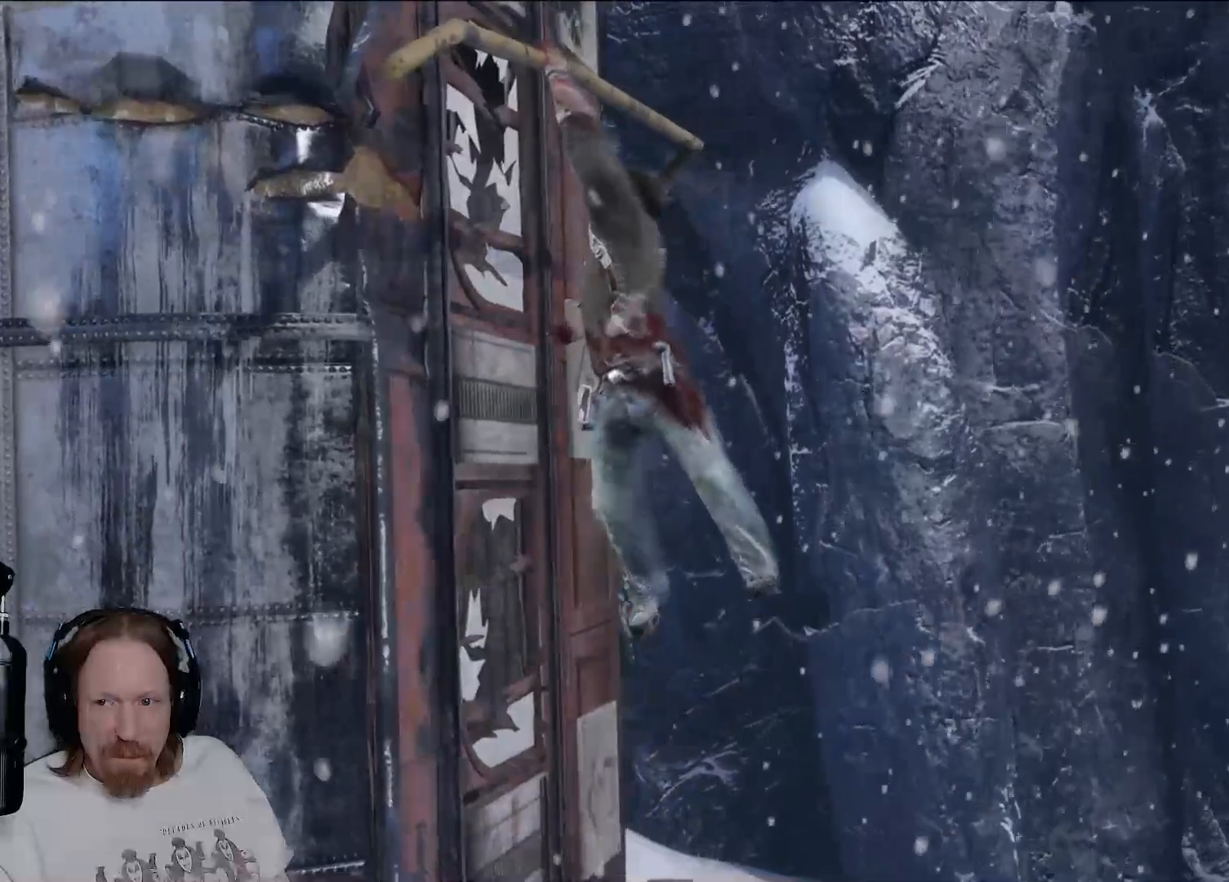
{"buttons": [], "left_stick": "center", "right_stick": "center", "events": []}
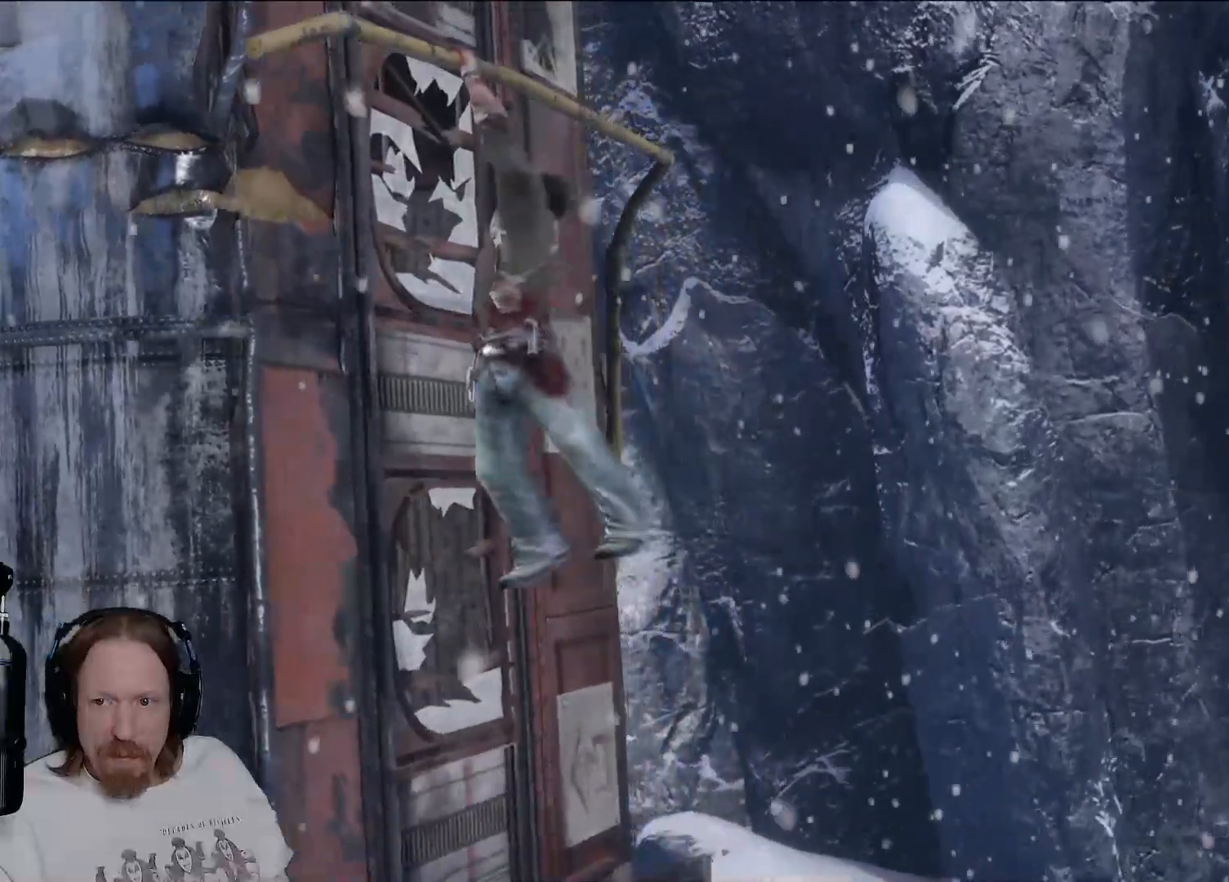
{"buttons": [], "left_stick": "center", "right_stick": "center", "events": []}
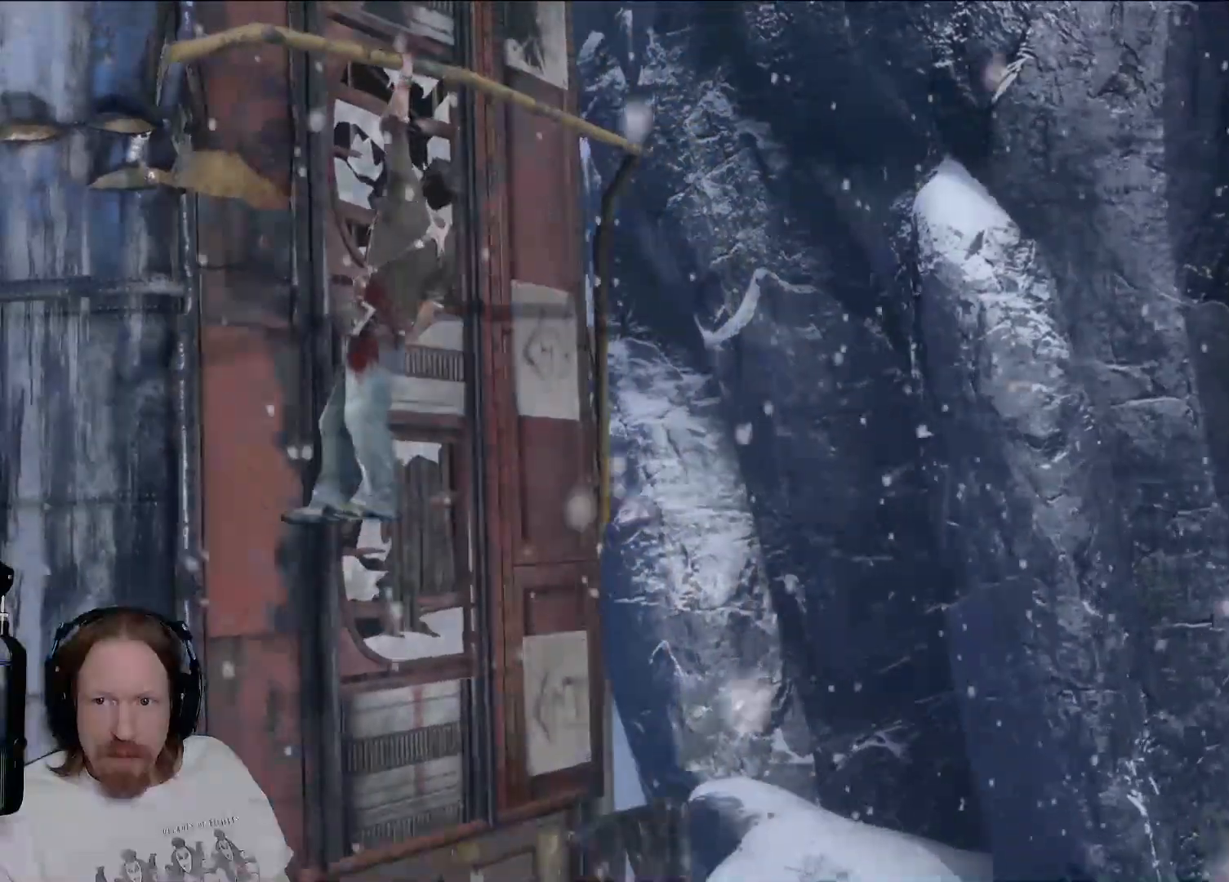
{"buttons": [], "left_stick": "center", "right_stick": "center", "events": []}
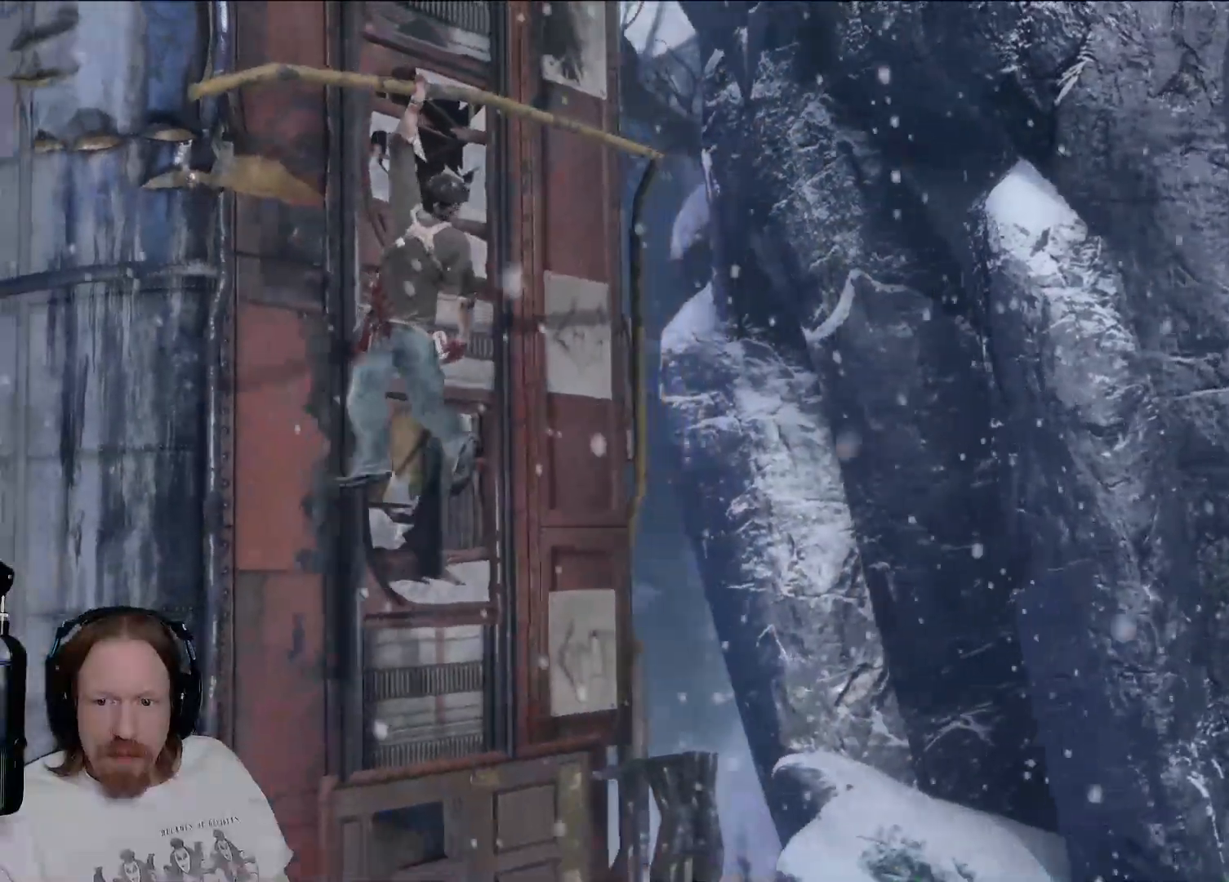
{"buttons": [], "left_stick": "center", "right_stick": "center", "events": []}
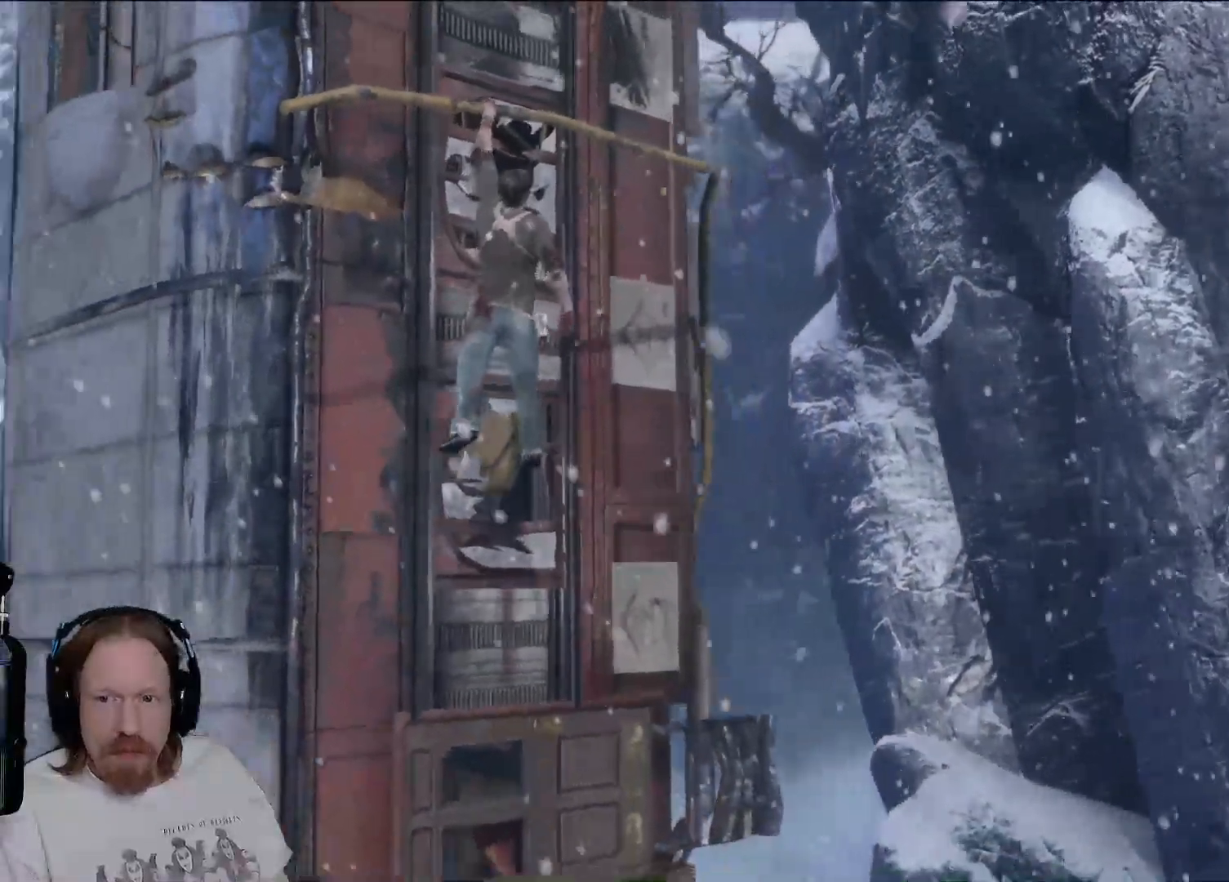
{"buttons": [], "left_stick": "center", "right_stick": "center", "events": []}
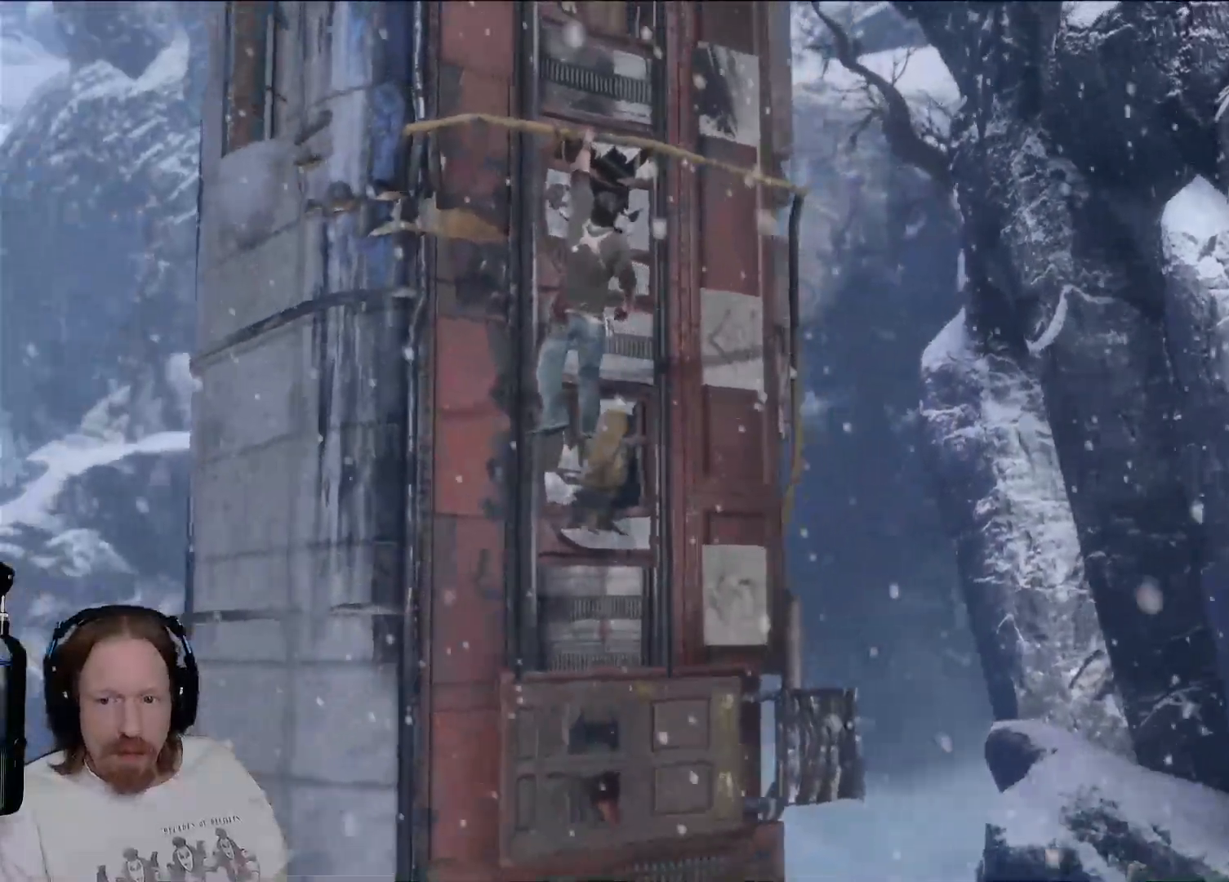
{"buttons": [], "left_stick": "right", "right_stick": "center", "events": [[100, "left_stick", "right"]]}
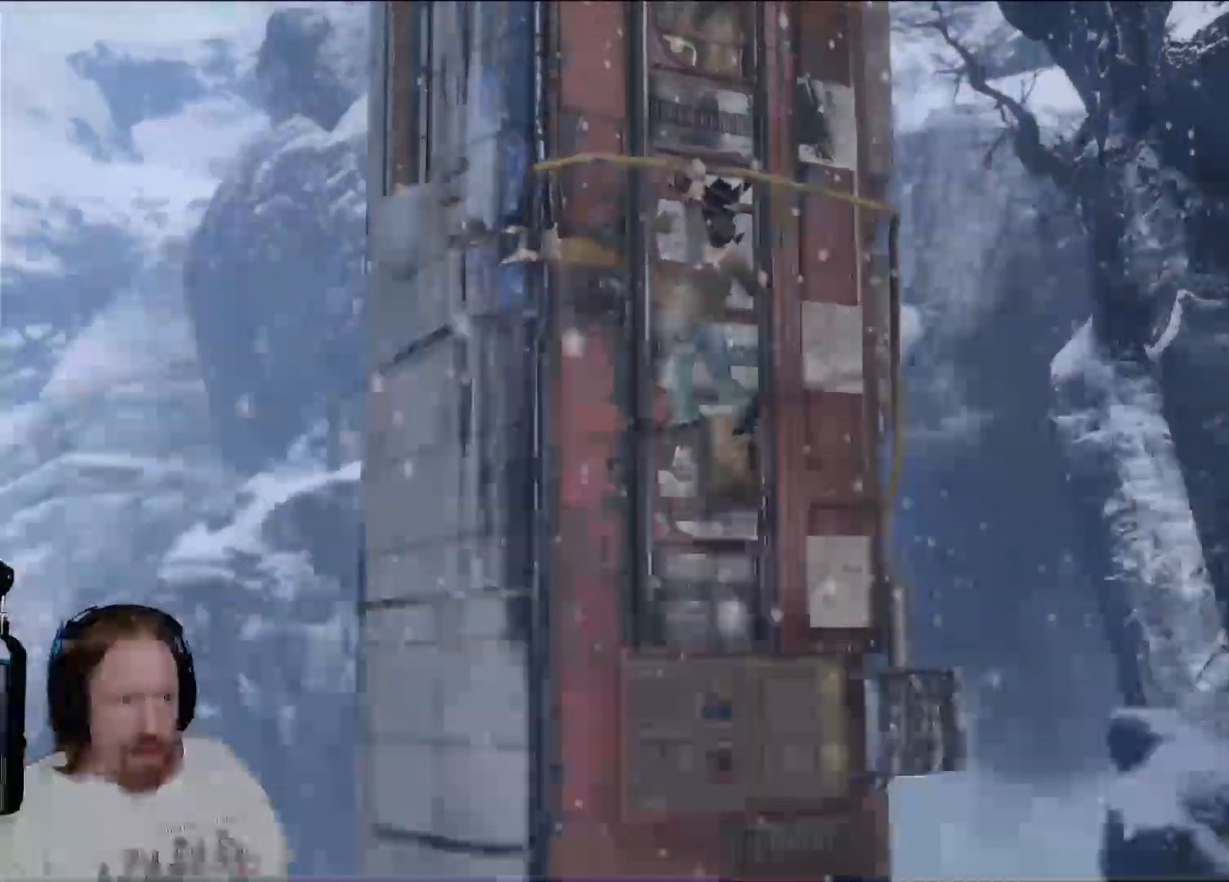
{"buttons": [], "left_stick": "right", "right_stick": "center", "events": []}
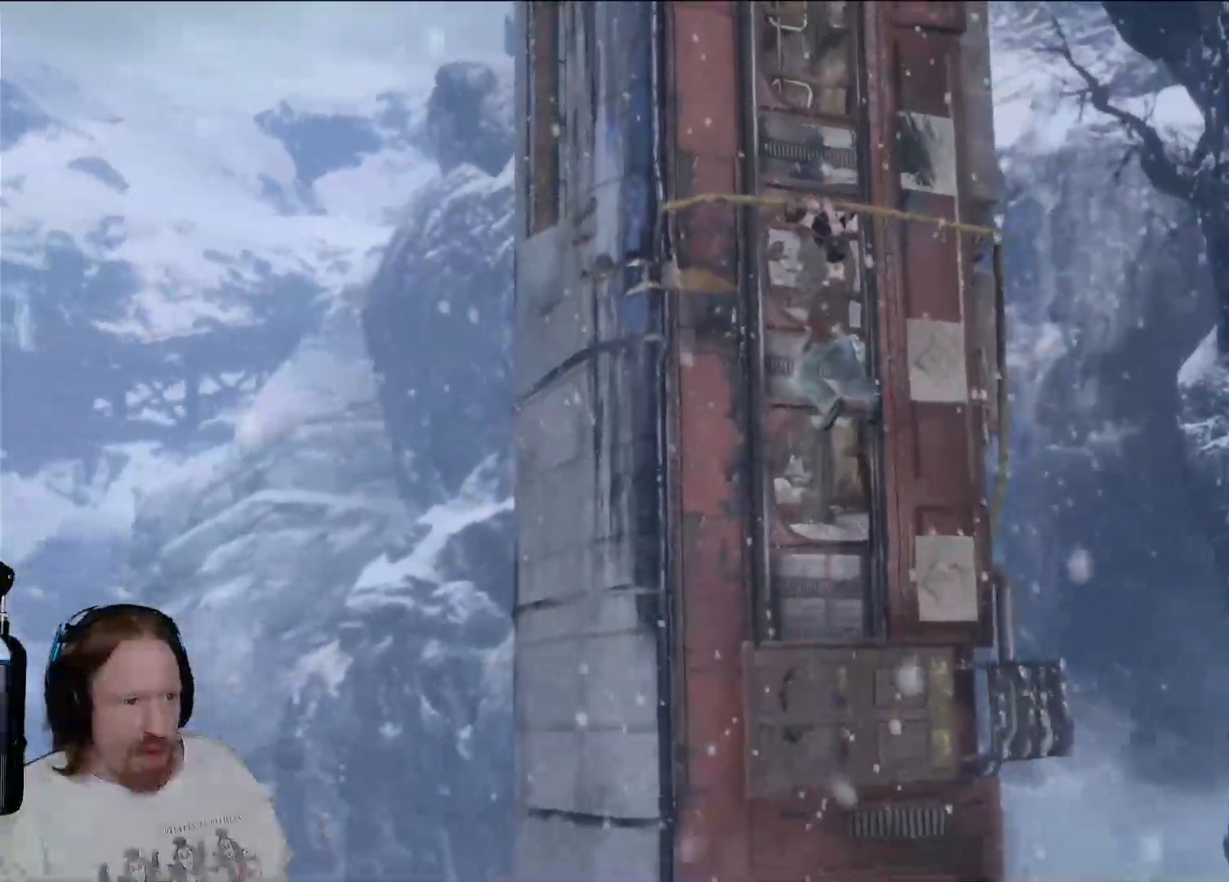
{"buttons": [], "left_stick": "up", "right_stick": "center", "events": [[100, "left_stick", "up-left"], [233, "left_stick", "up"]]}
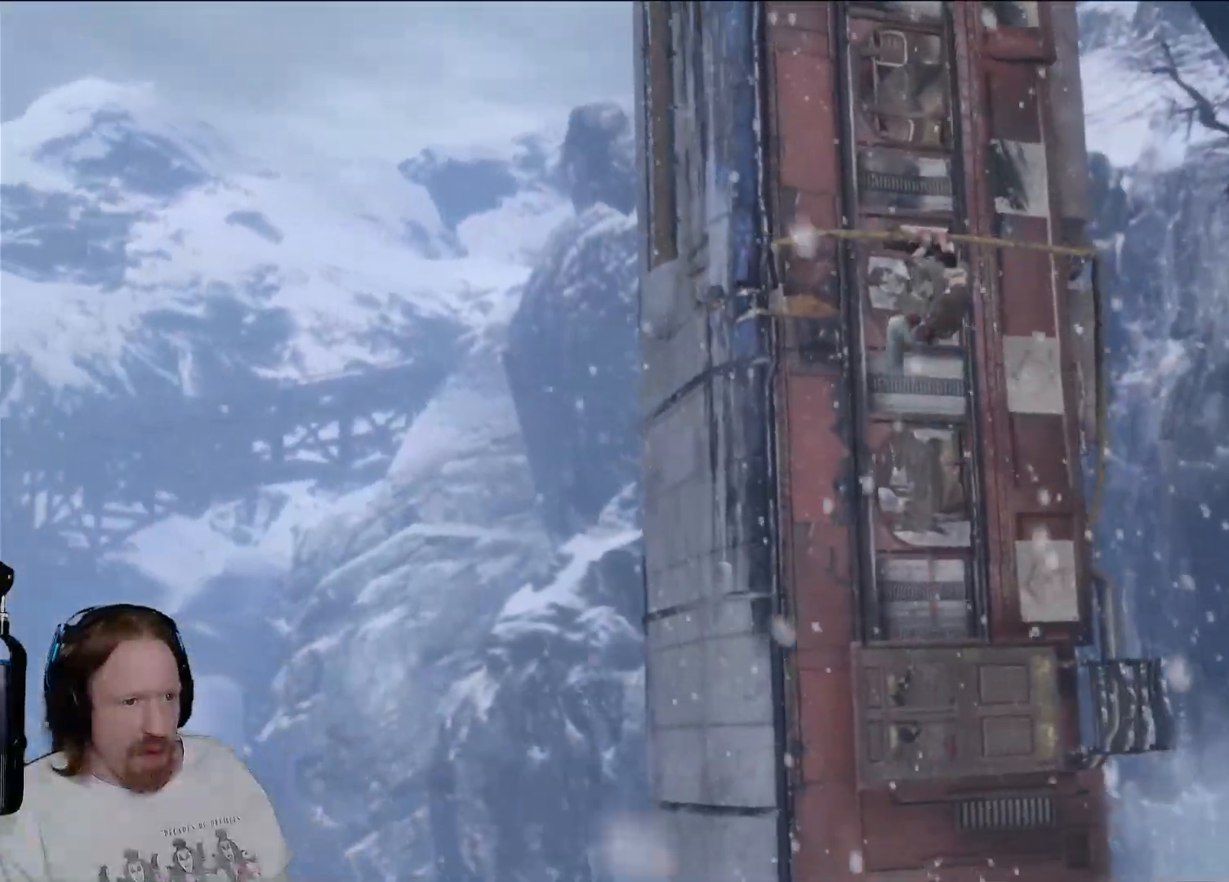
{"buttons": [], "left_stick": "up", "right_stick": "center", "events": [[67, "right_stick", "left"], [333, "right_stick", "center"]]}
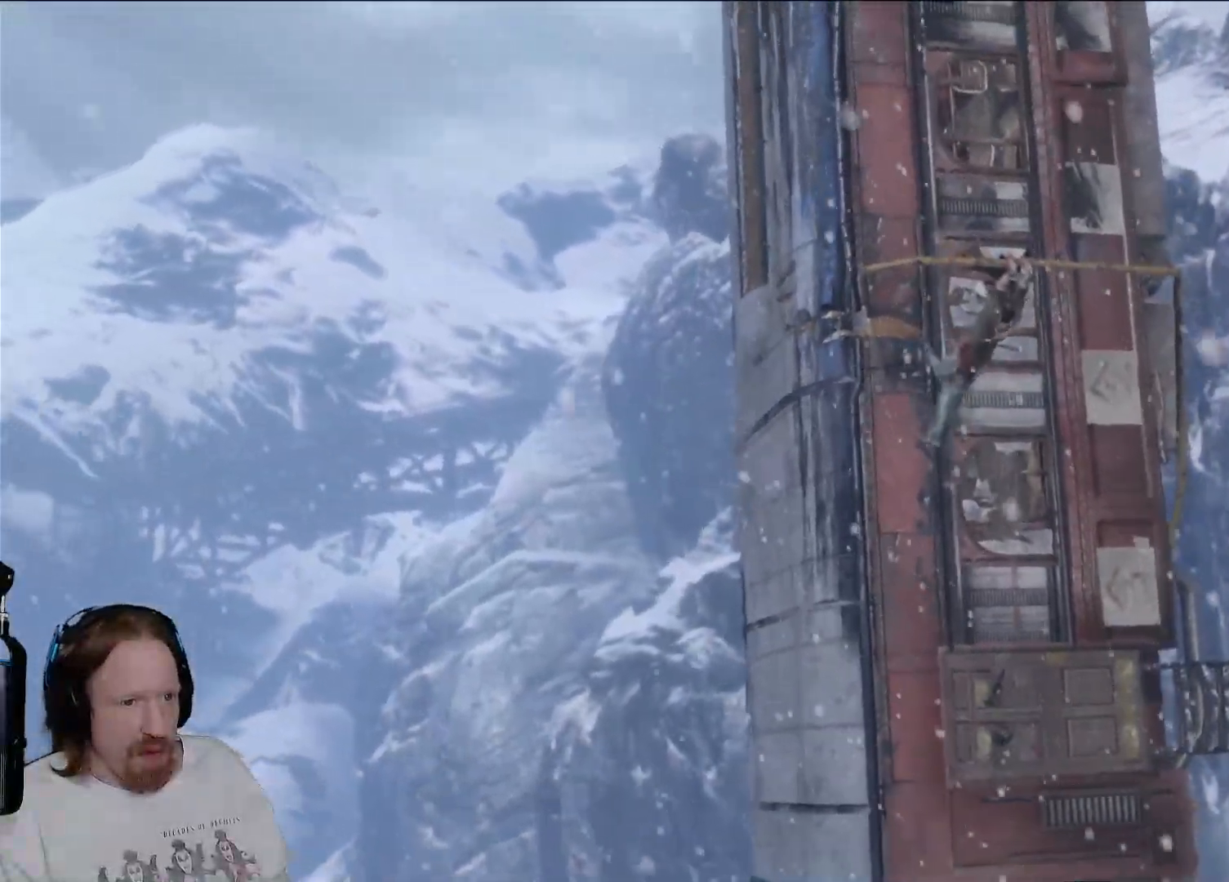
{"buttons": [], "left_stick": "up", "right_stick": "center", "events": []}
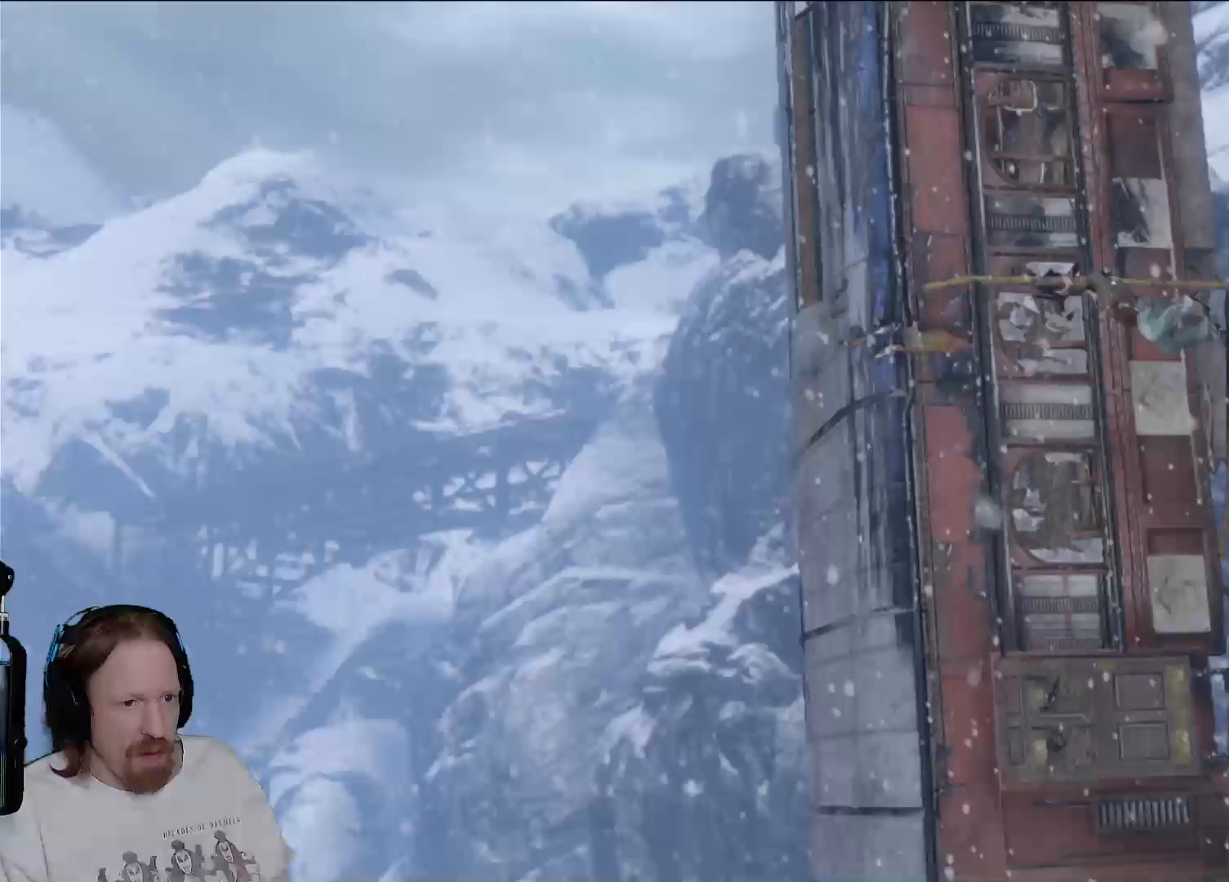
{"buttons": [], "left_stick": "up", "right_stick": "center", "events": []}
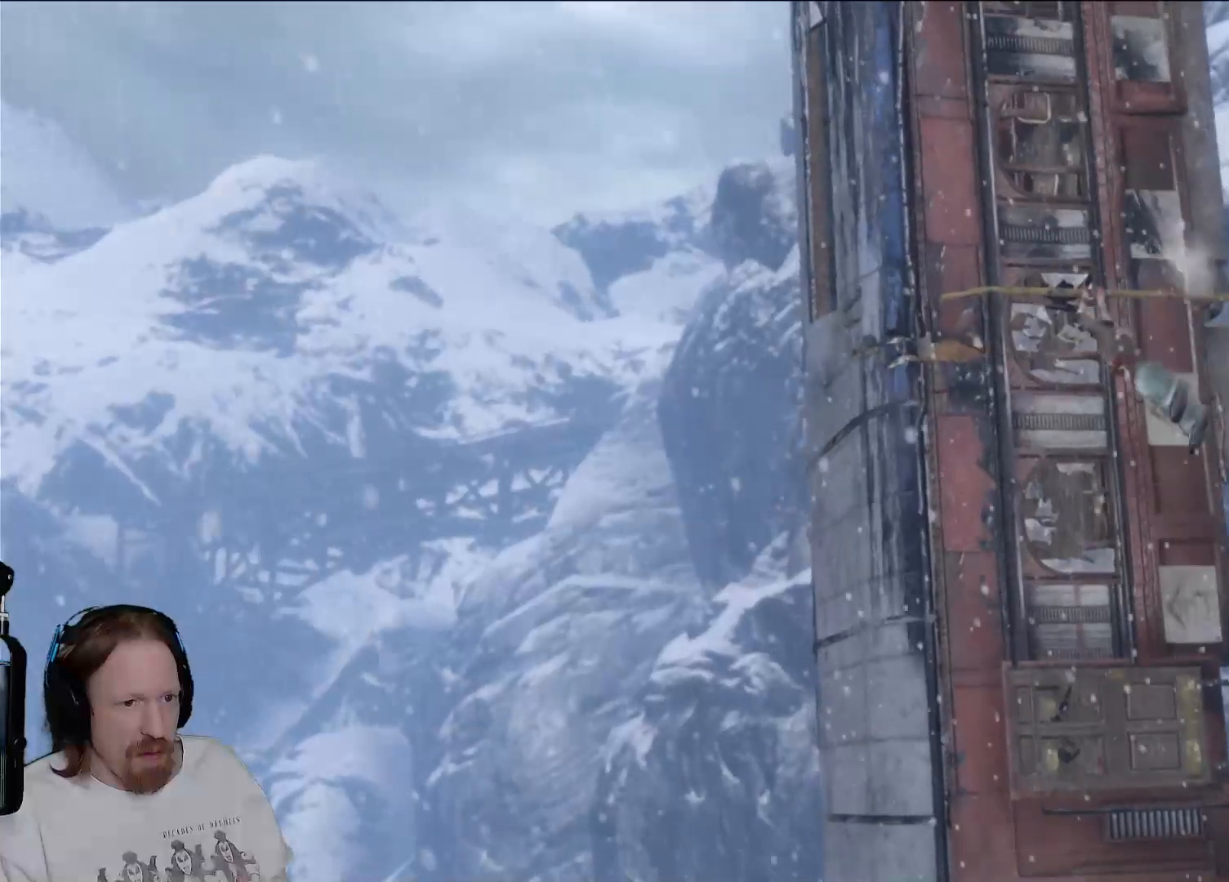
{"buttons": [], "left_stick": "up", "right_stick": "center", "events": []}
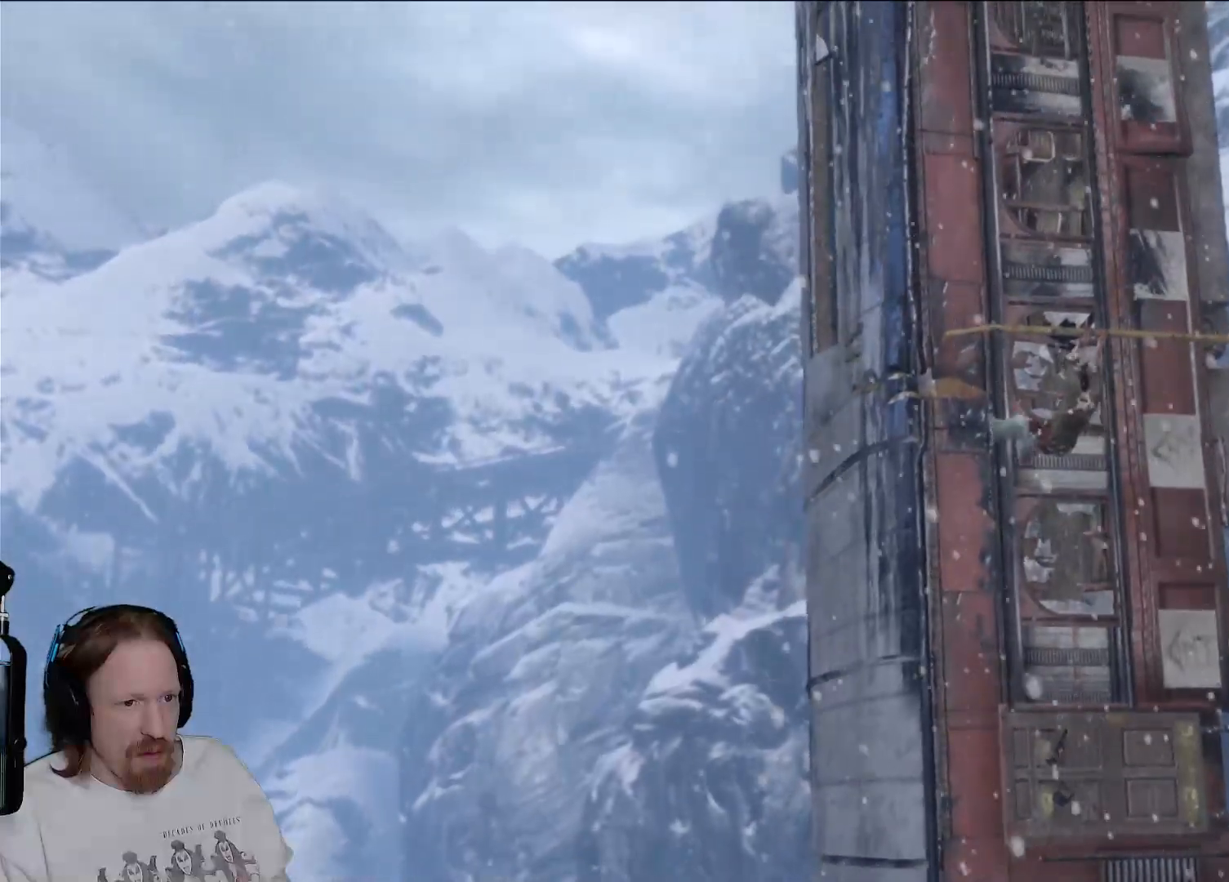
{"buttons": [], "left_stick": "up", "right_stick": "center", "events": [[17, "CROSS", "down"], [183, "CROSS", "up"], [267, "CROSS", "down"], [433, "CROSS", "up"]]}
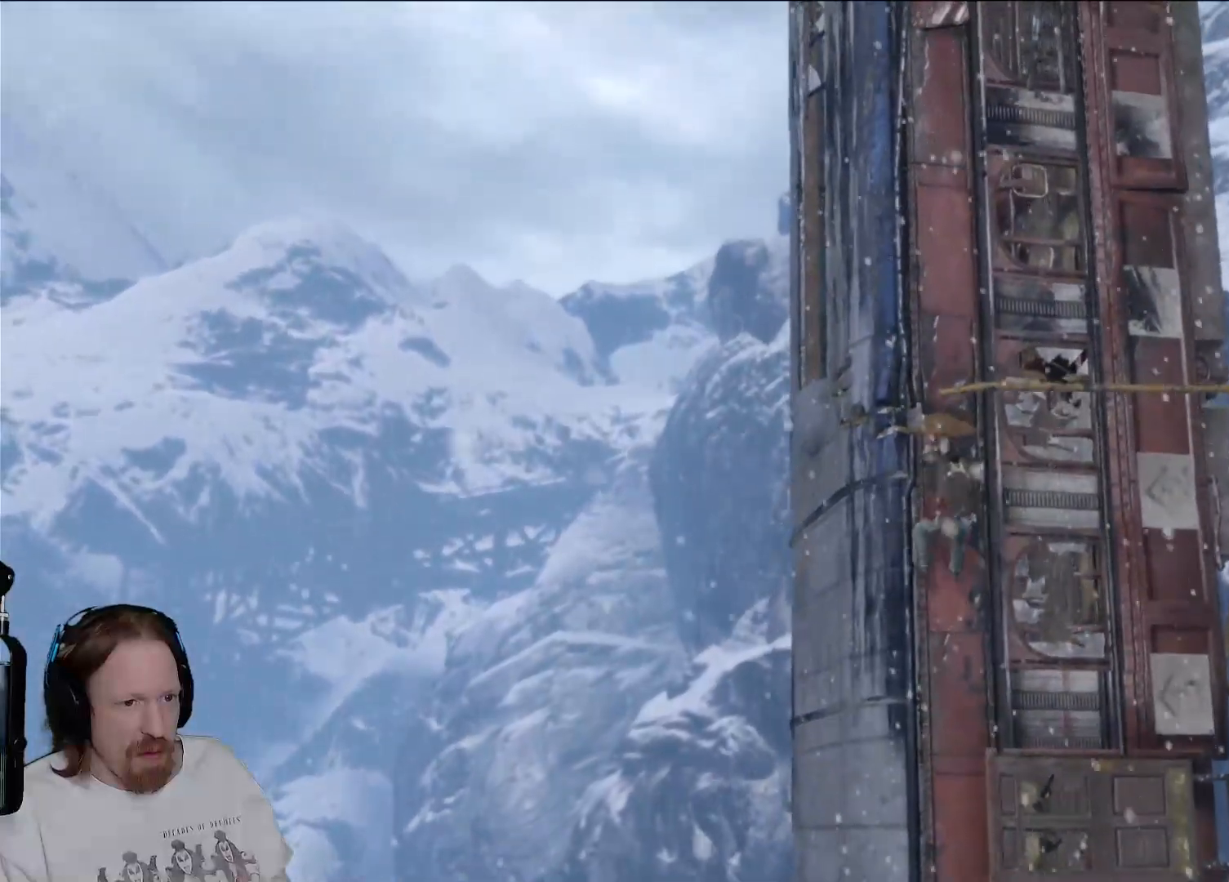
{"buttons": [], "left_stick": "up", "right_stick": "center", "events": []}